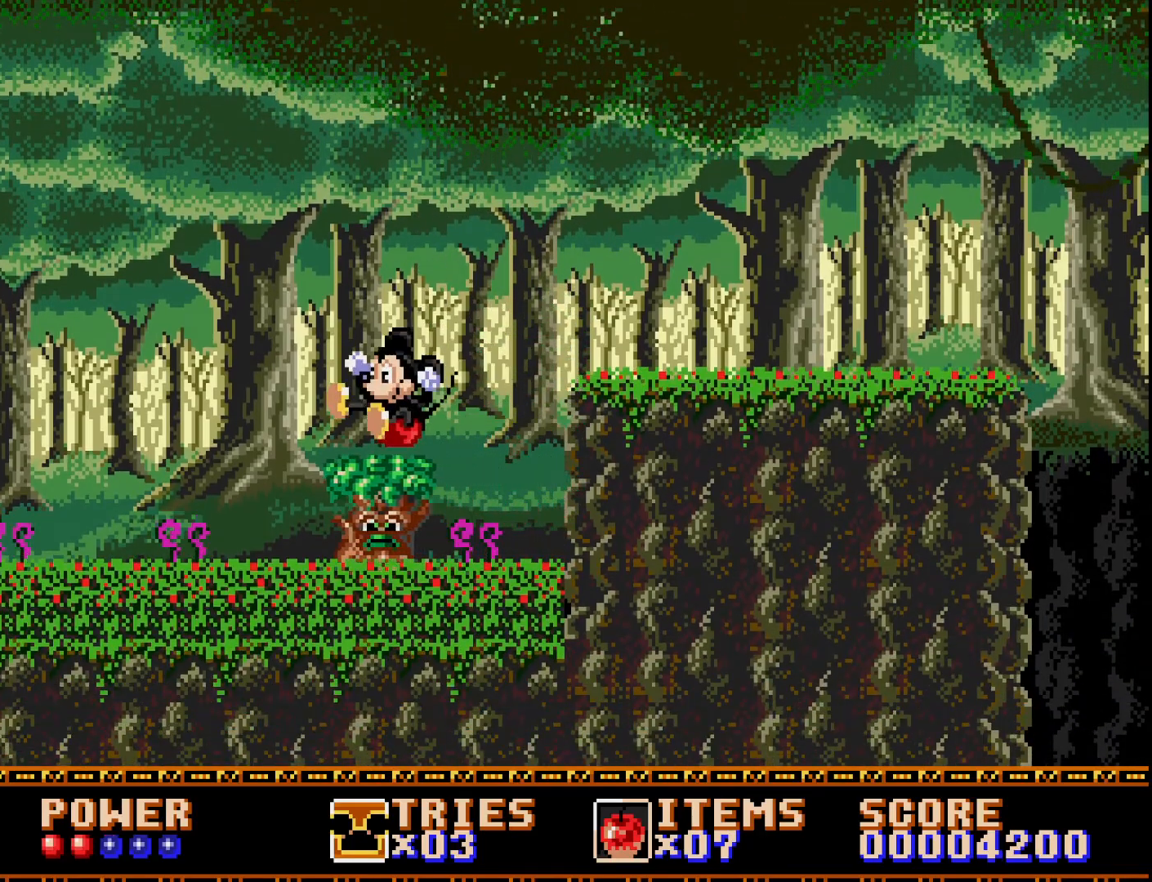
Gameplay with a controller (Xbox layout); each line is a JSON object with the inputs held at the frame after it. "events" lists button and stick changes between this image and that frame as [ms after this image, input, new state], when the widget could be followed in between. Not read: left_stick.
{"buttons": ["A", "DPAD_RIGHT"], "right_stick": "center", "events": [[33, "DPAD_RIGHT", "down"]]}
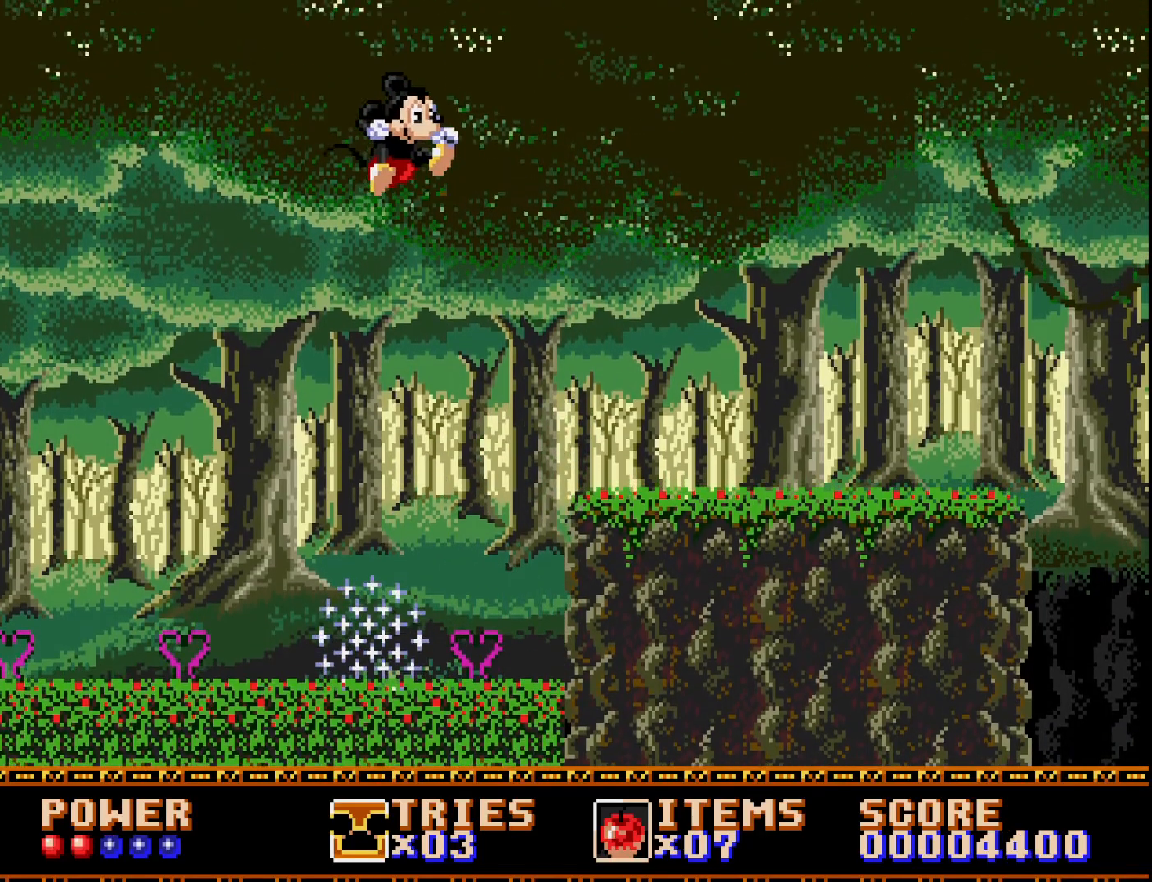
{"buttons": ["A", "DPAD_RIGHT"], "right_stick": "center", "events": []}
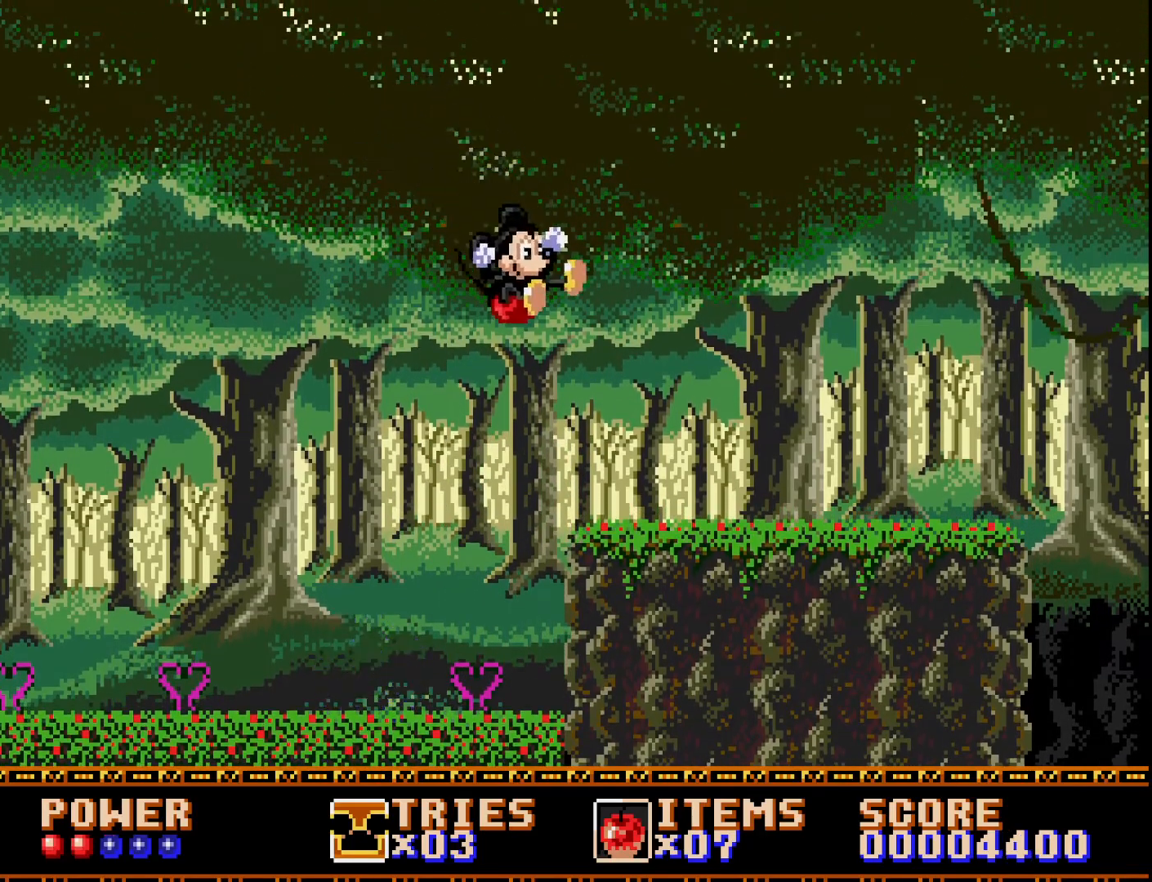
{"buttons": ["DPAD_RIGHT"], "right_stick": "center", "events": [[150, "A", "up"]]}
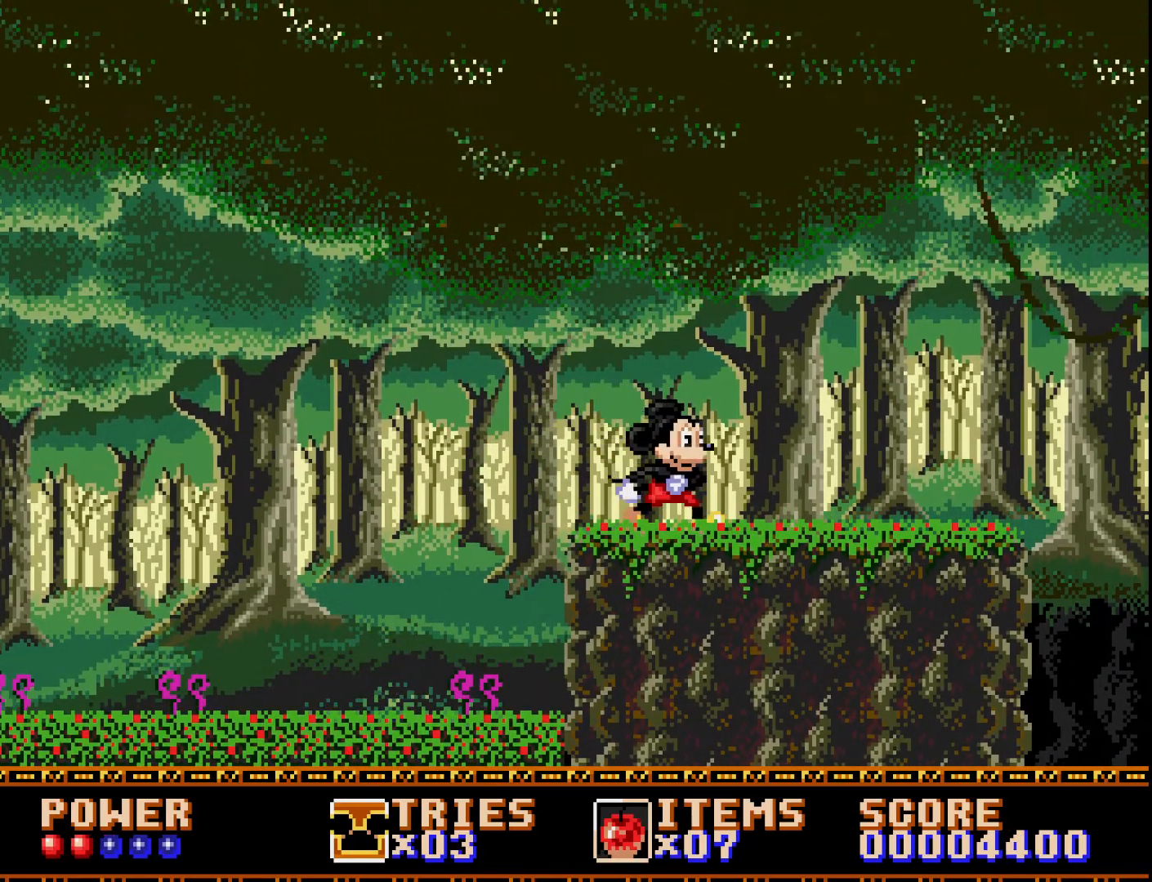
{"buttons": ["DPAD_RIGHT"], "right_stick": "center", "events": []}
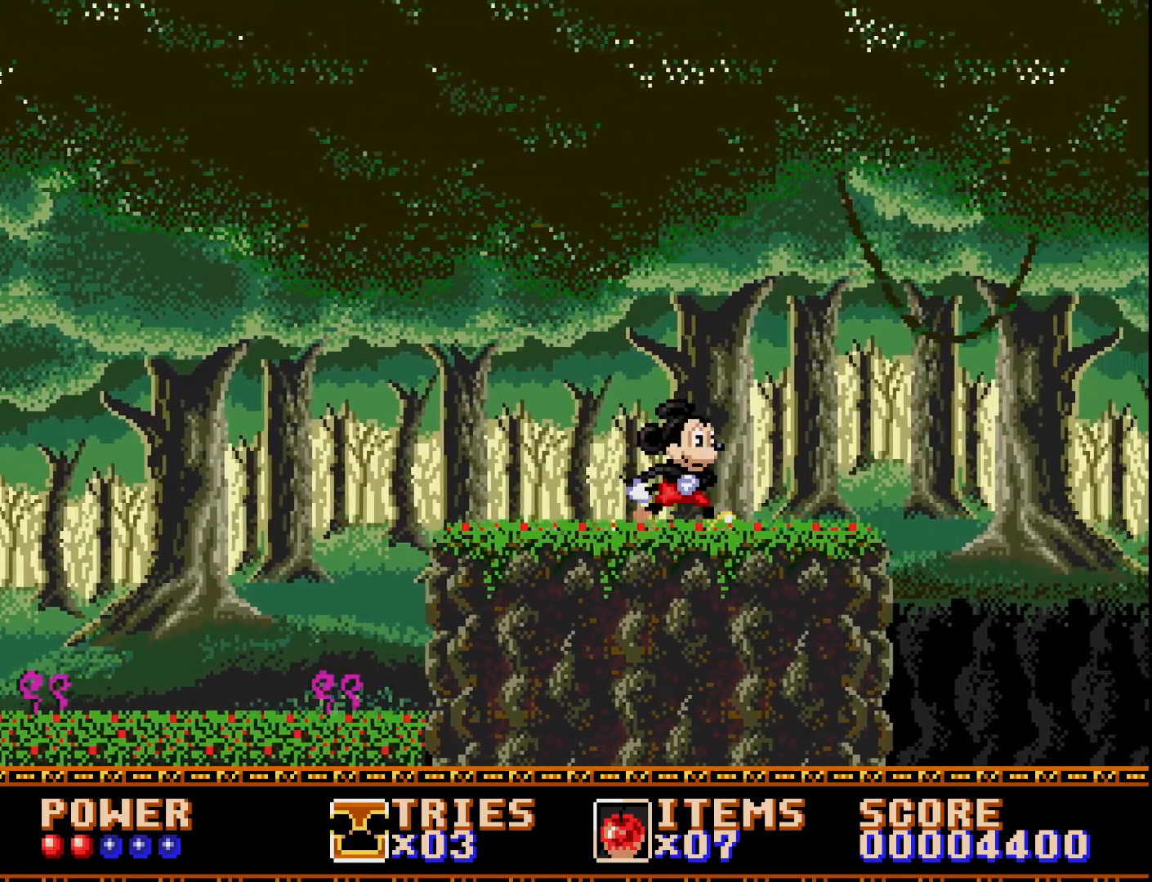
{"buttons": [], "right_stick": "center", "events": [[17, "DPAD_RIGHT", "up"], [150, "DPAD_RIGHT", "down"], [417, "DPAD_RIGHT", "up"]]}
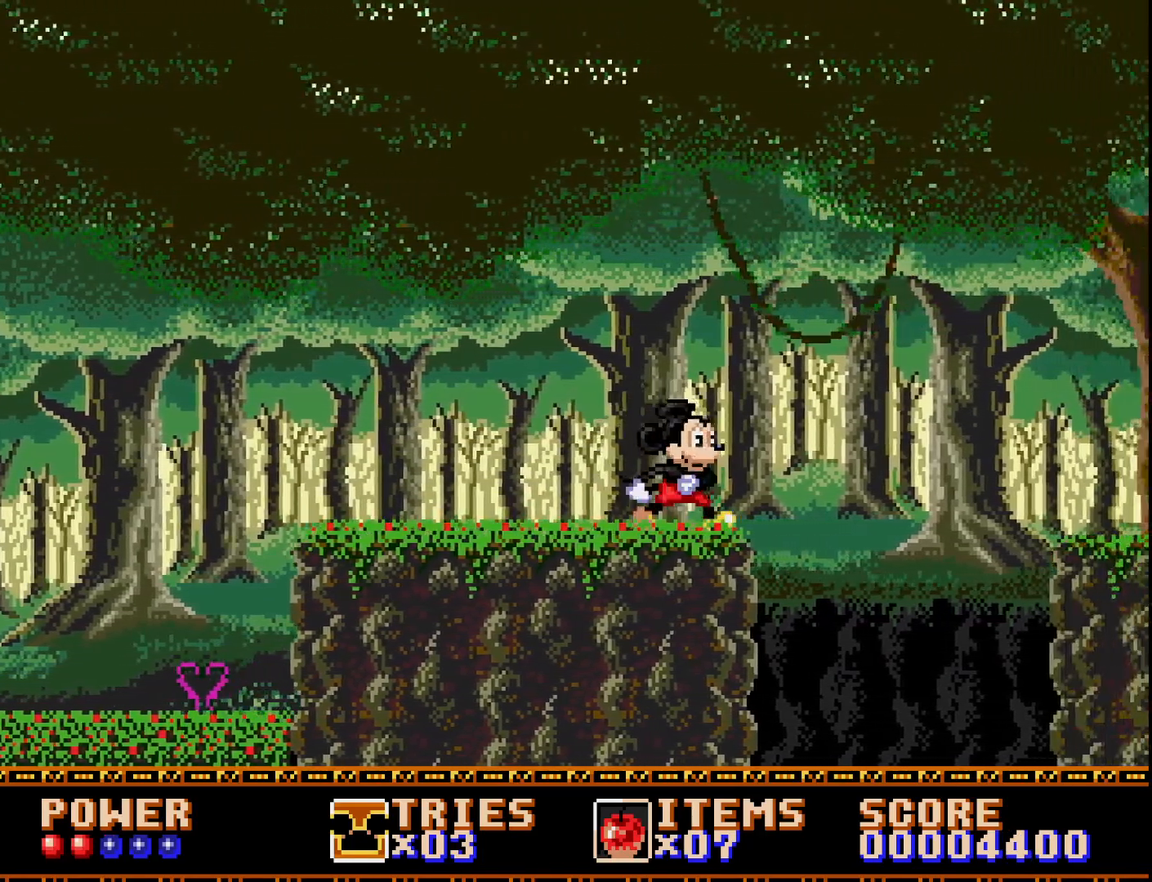
{"buttons": ["DPAD_RIGHT"], "right_stick": "center", "events": [[500, "DPAD_RIGHT", "down"]]}
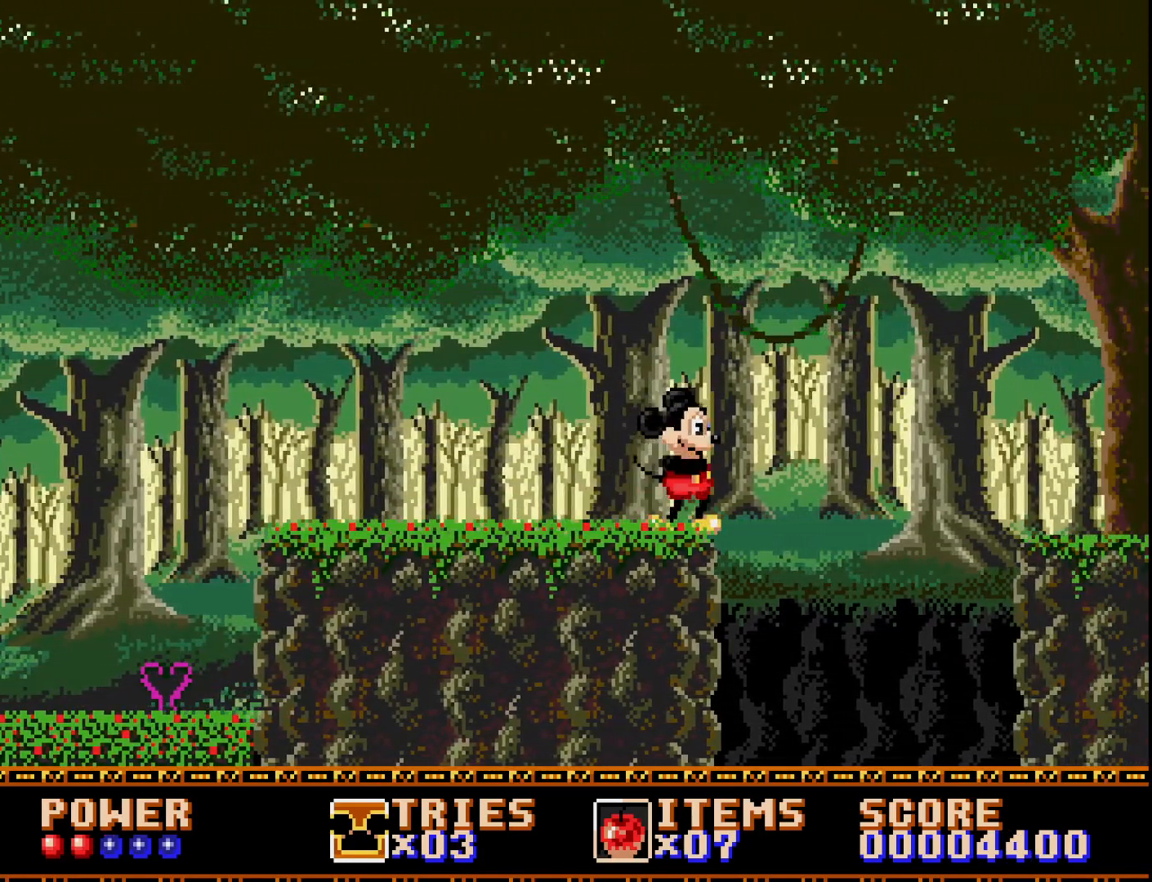
{"buttons": ["A", "DPAD_RIGHT"], "right_stick": "center", "events": [[150, "A", "down"]]}
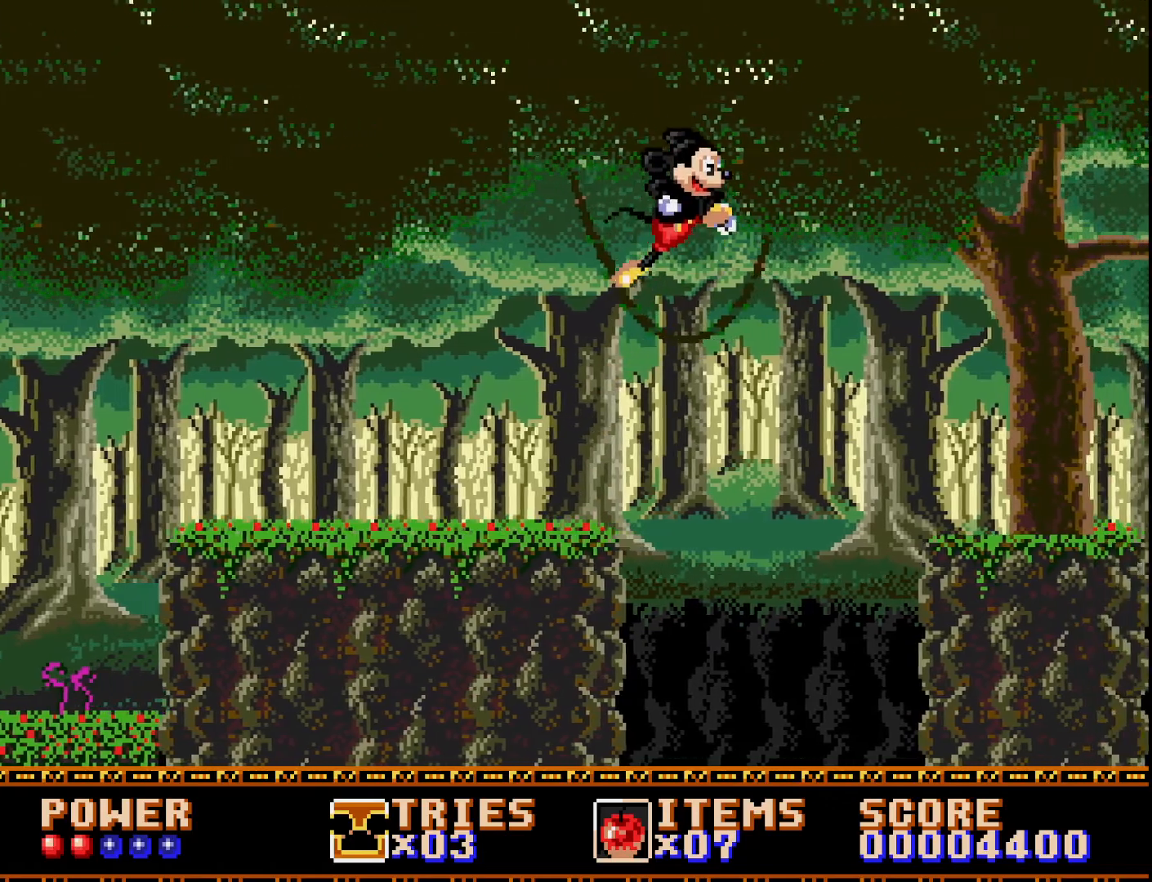
{"buttons": ["DPAD_RIGHT"], "right_stick": "center", "events": [[267, "A", "up"]]}
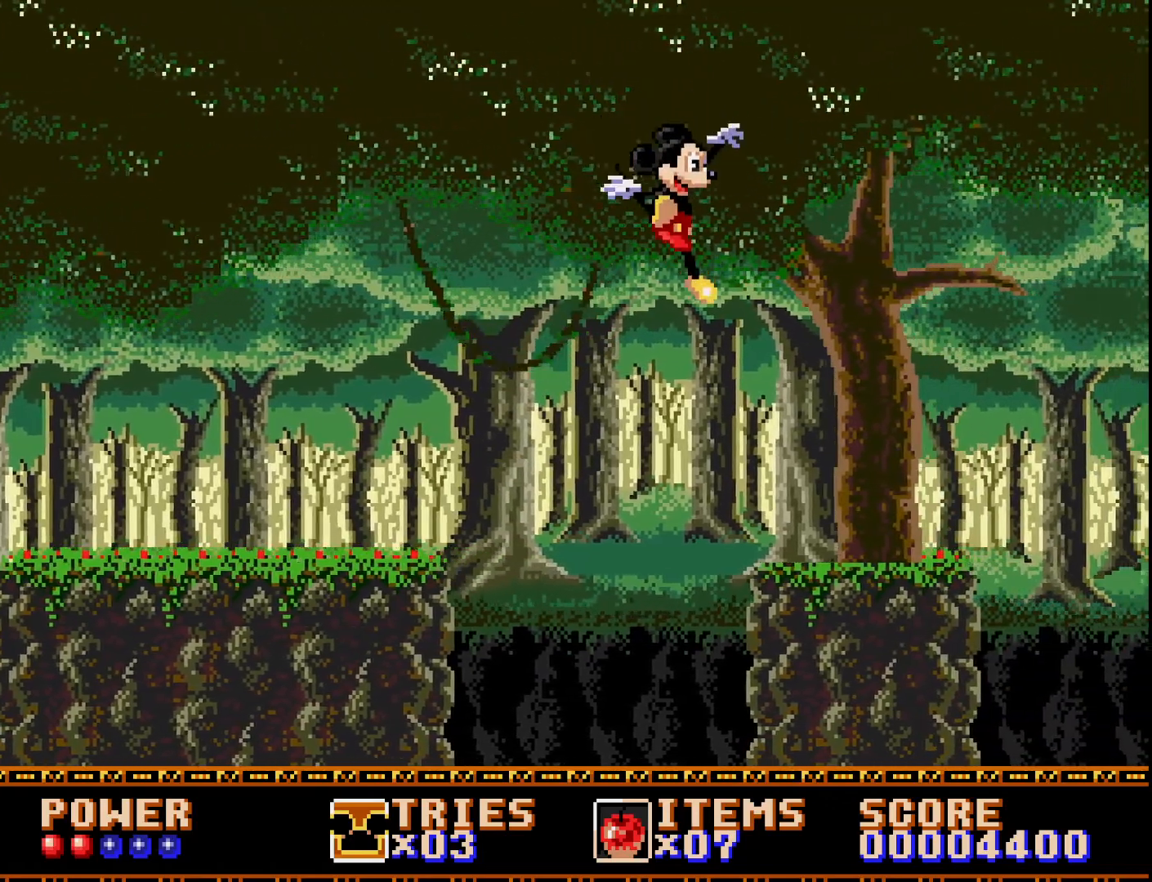
{"buttons": [], "right_stick": "center", "events": [[400, "DPAD_RIGHT", "up"]]}
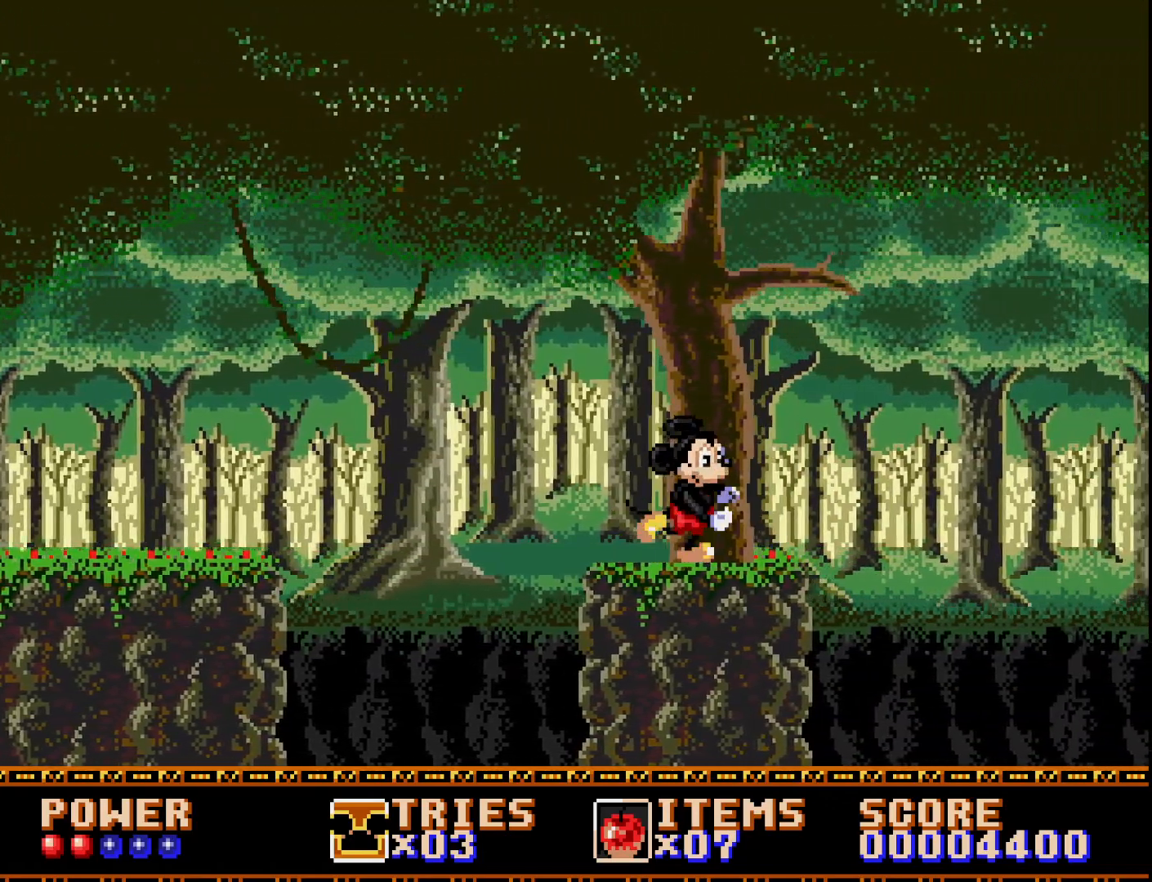
{"buttons": ["DPAD_RIGHT"], "right_stick": "center", "events": [[383, "DPAD_RIGHT", "down"]]}
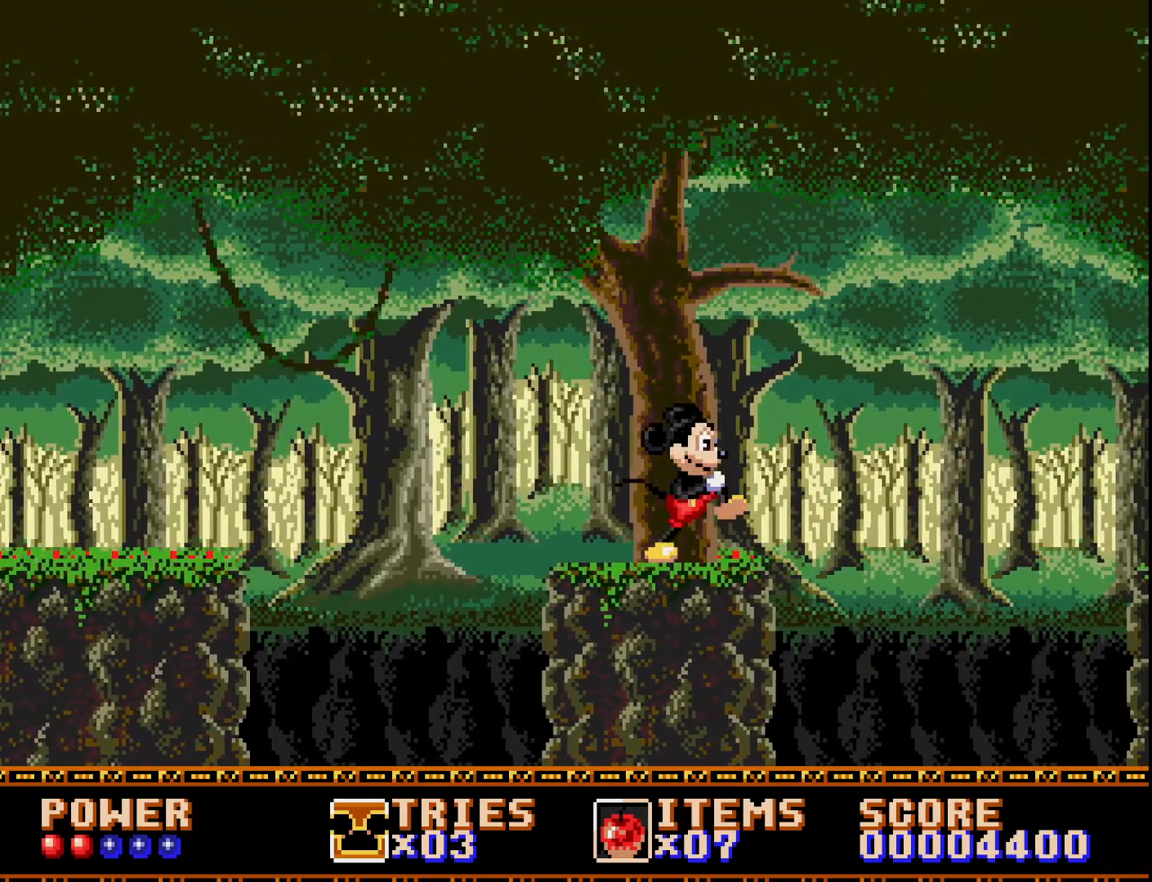
{"buttons": ["A", "DPAD_RIGHT"], "right_stick": "center", "events": [[300, "A", "down"]]}
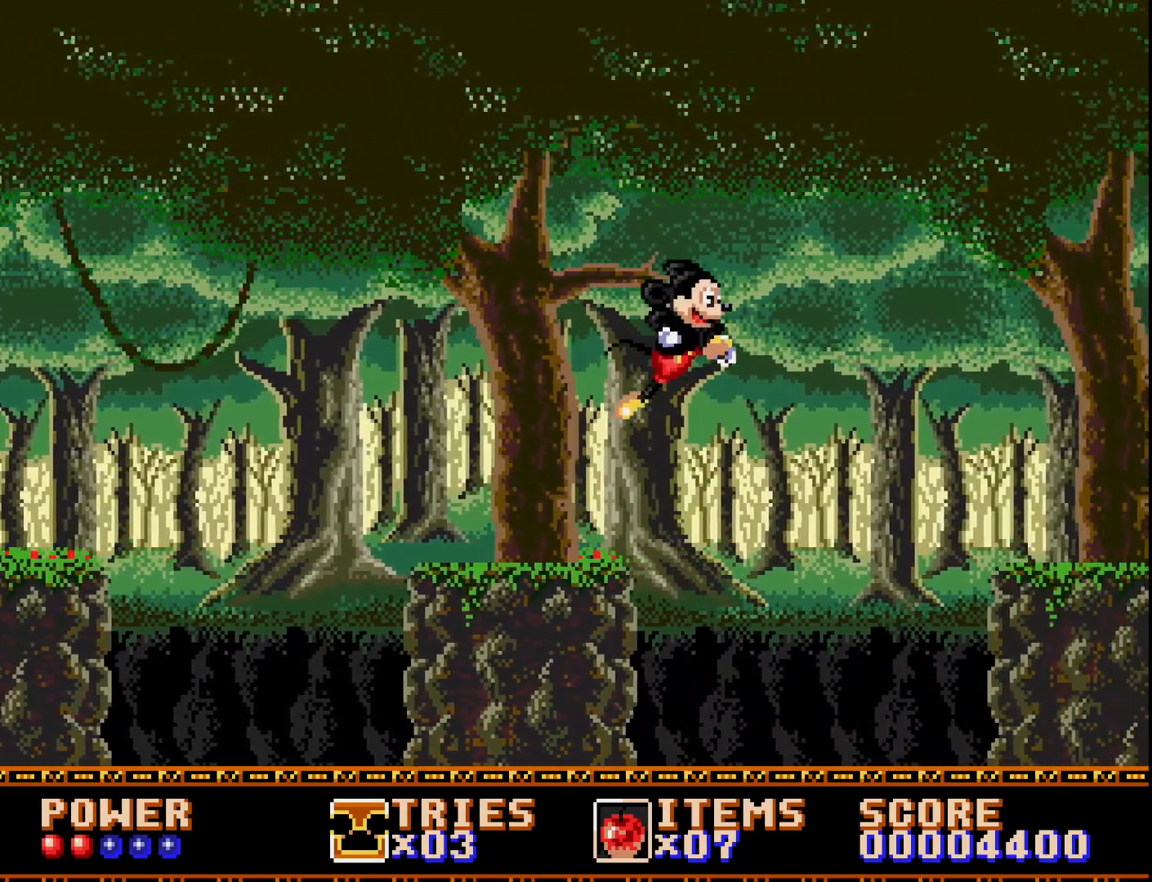
{"buttons": ["A", "DPAD_RIGHT"], "right_stick": "center", "events": []}
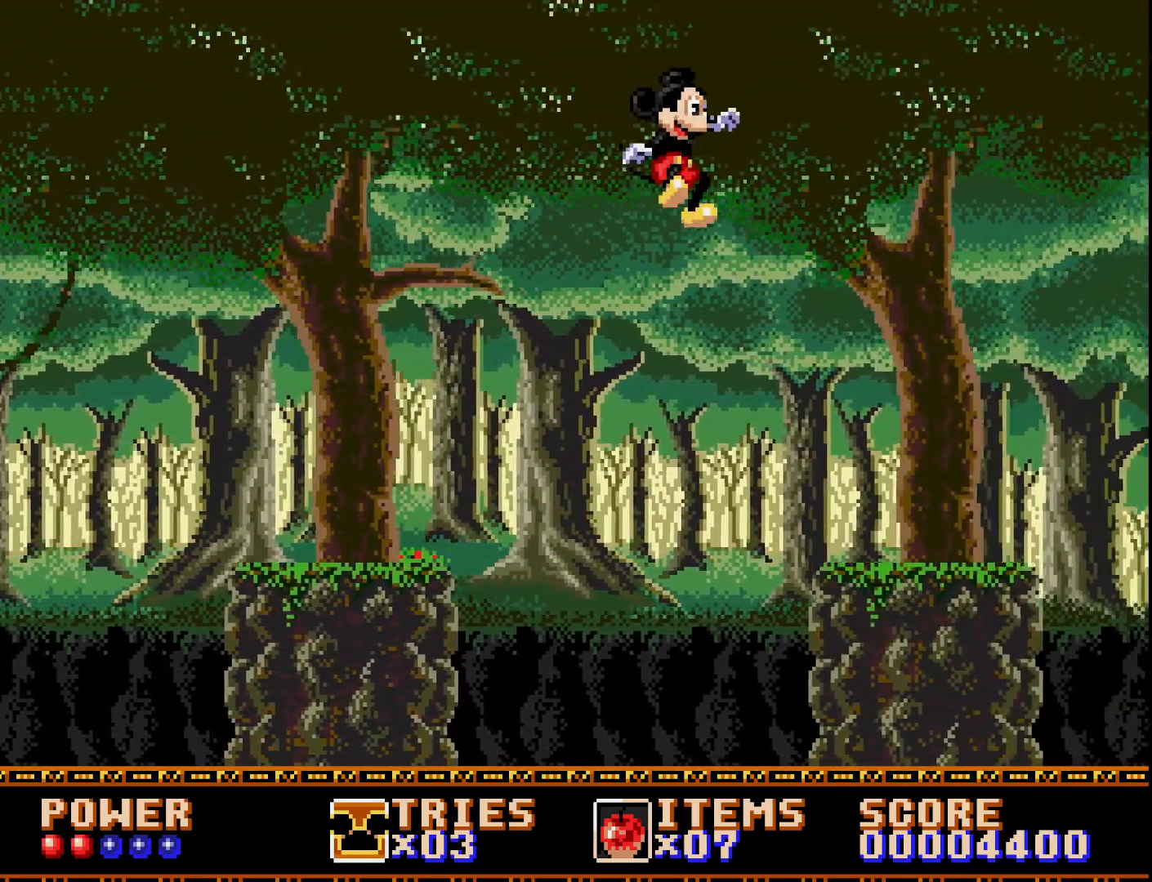
{"buttons": ["DPAD_RIGHT"], "right_stick": "center", "events": [[233, "A", "up"]]}
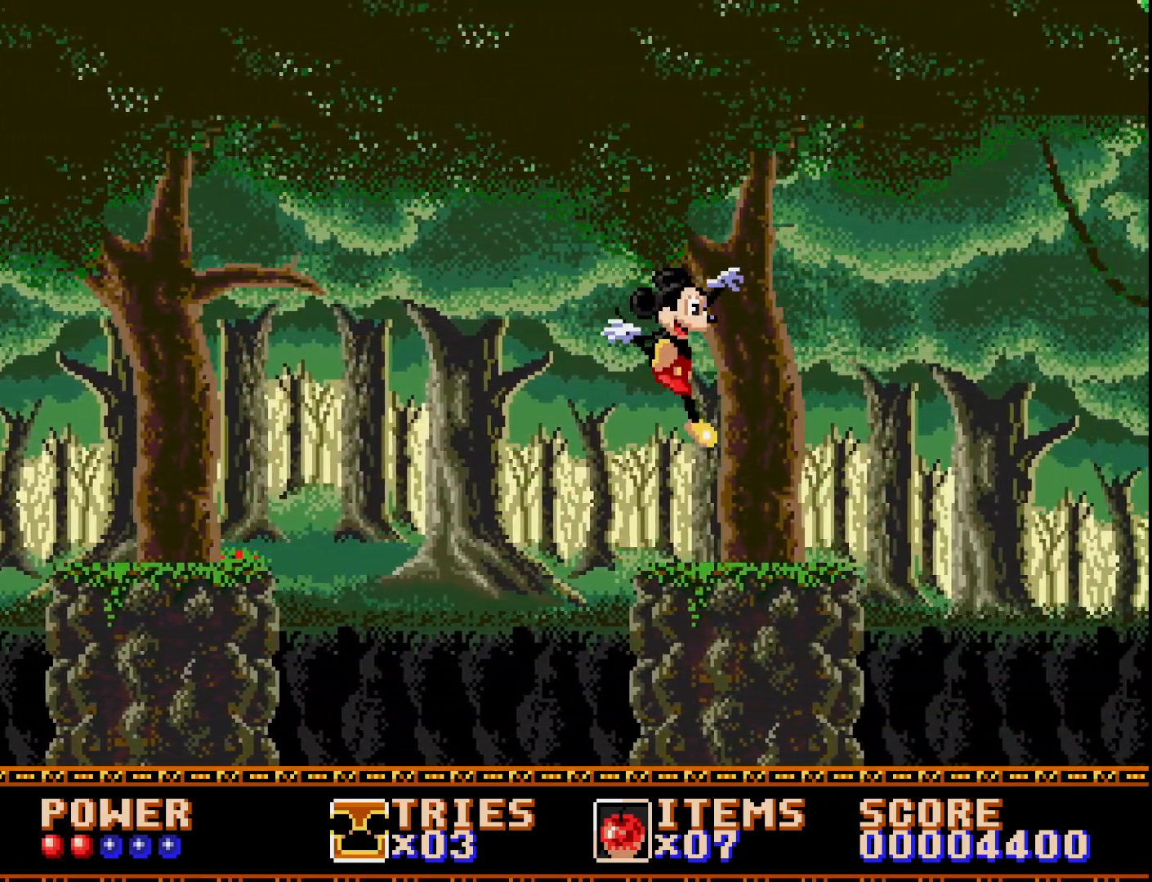
{"buttons": ["A"], "right_stick": "center", "events": [[317, "A", "down"], [500, "DPAD_RIGHT", "up"]]}
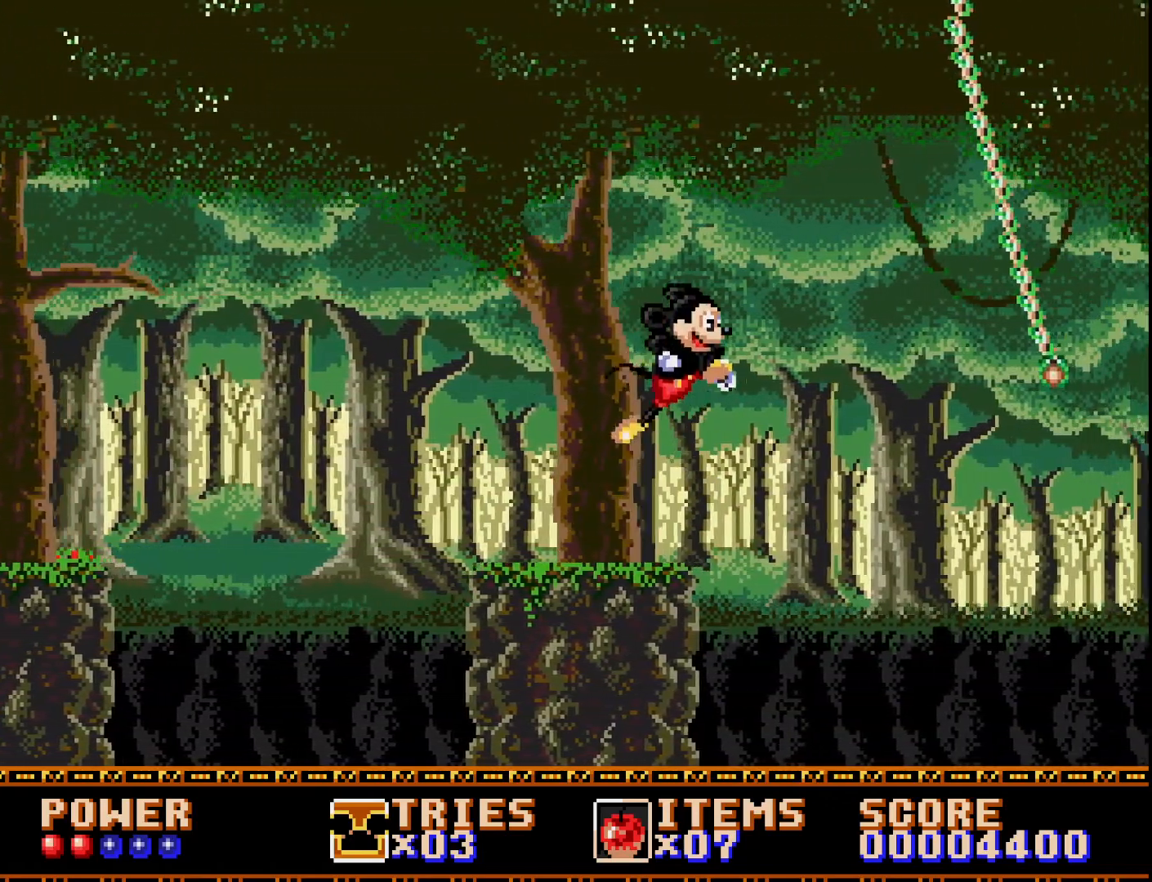
{"buttons": ["A", "DPAD_UP"], "right_stick": "center", "events": [[33, "DPAD_LEFT", "down"], [300, "DPAD_LEFT", "up"], [333, "DPAD_RIGHT", "down"], [467, "DPAD_RIGHT", "up"], [467, "DPAD_UP", "down"]]}
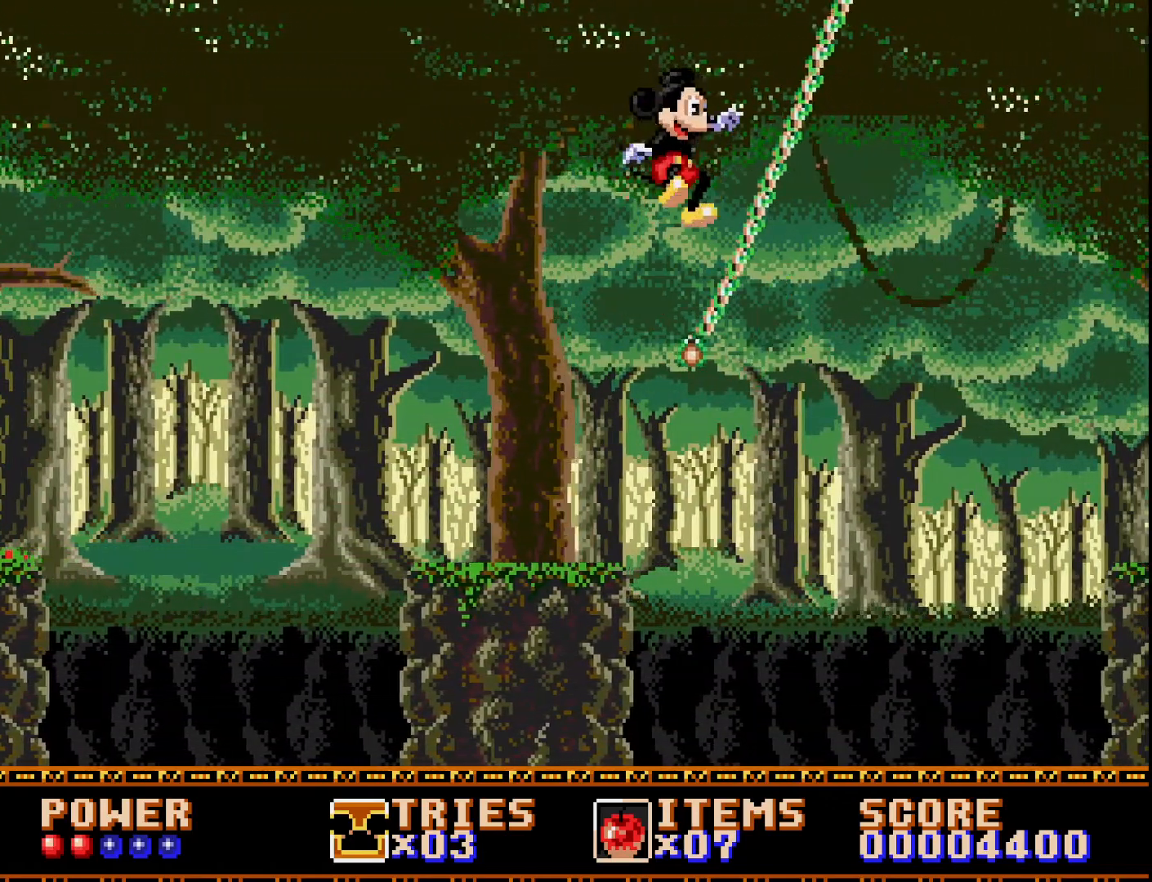
{"buttons": ["A", "DPAD_UP", "DPAD_LEFT"], "right_stick": "center", "events": [[83, "DPAD_LEFT", "down"]]}
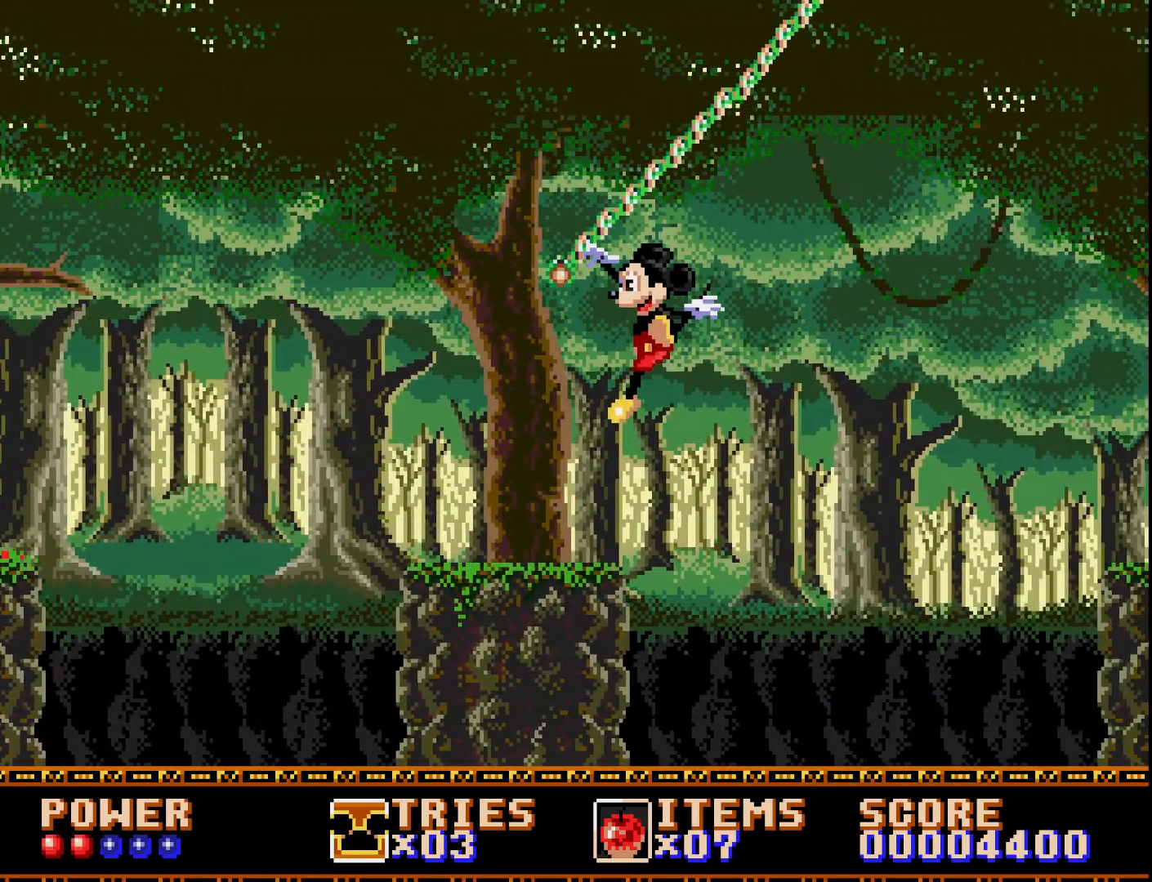
{"buttons": ["DPAD_RIGHT"], "right_stick": "center", "events": [[200, "A", "up"], [200, "DPAD_LEFT", "up"], [233, "DPAD_UP", "up"], [283, "DPAD_RIGHT", "down"], [300, "A", "down"], [450, "A", "up"]]}
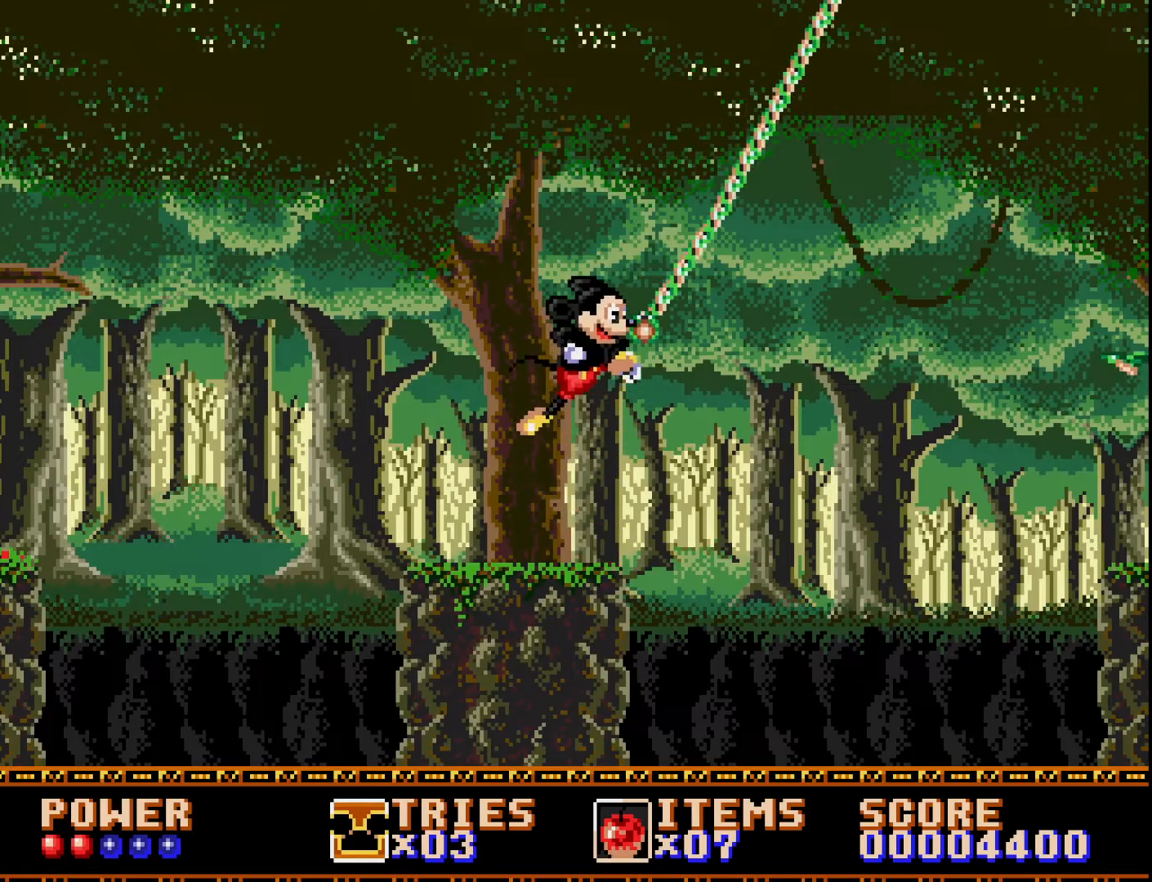
{"buttons": ["DPAD_RIGHT"], "right_stick": "center", "events": [[17, "DPAD_RIGHT", "up"], [50, "DPAD_LEFT", "down"], [67, "A", "down"], [100, "DPAD_UP", "down"], [233, "A", "up"], [317, "DPAD_LEFT", "up"], [350, "DPAD_UP", "up"], [433, "DPAD_RIGHT", "down"]]}
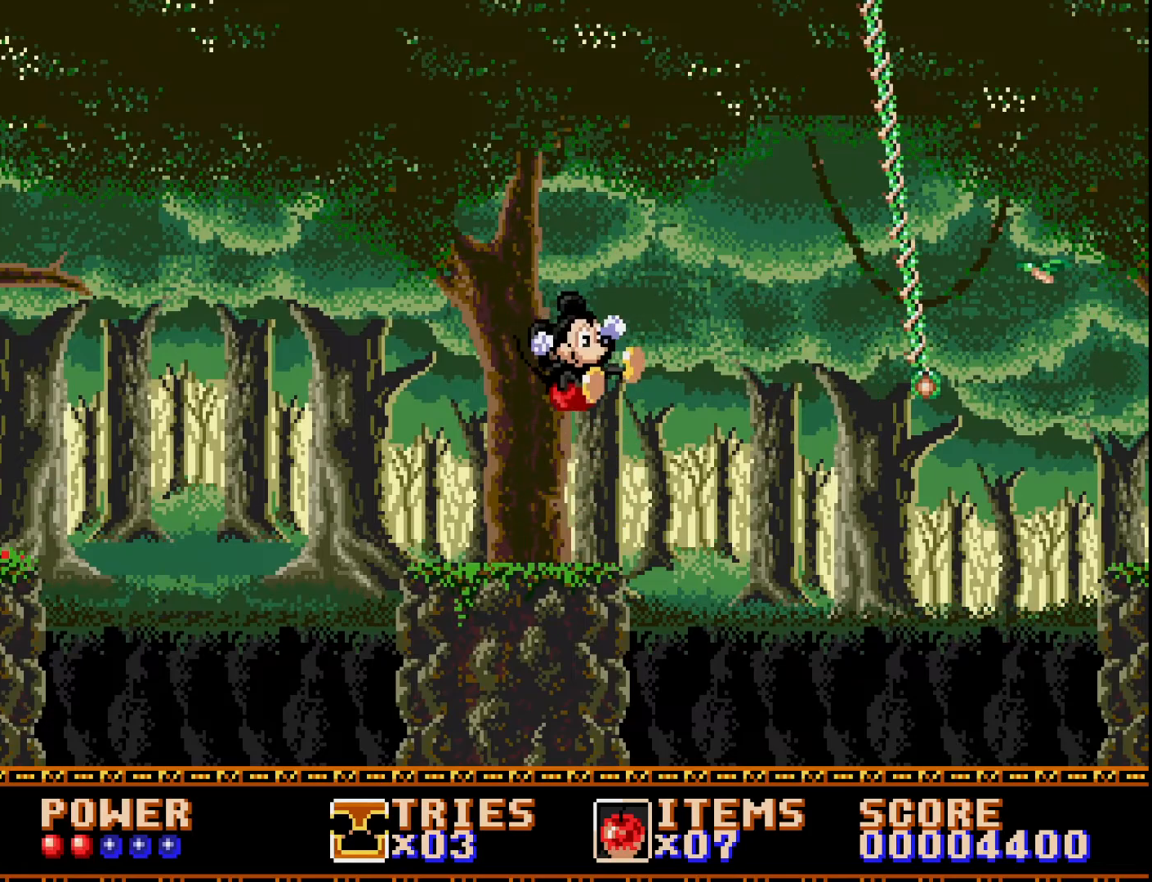
{"buttons": [], "right_stick": "center", "events": [[100, "DPAD_RIGHT", "up"]]}
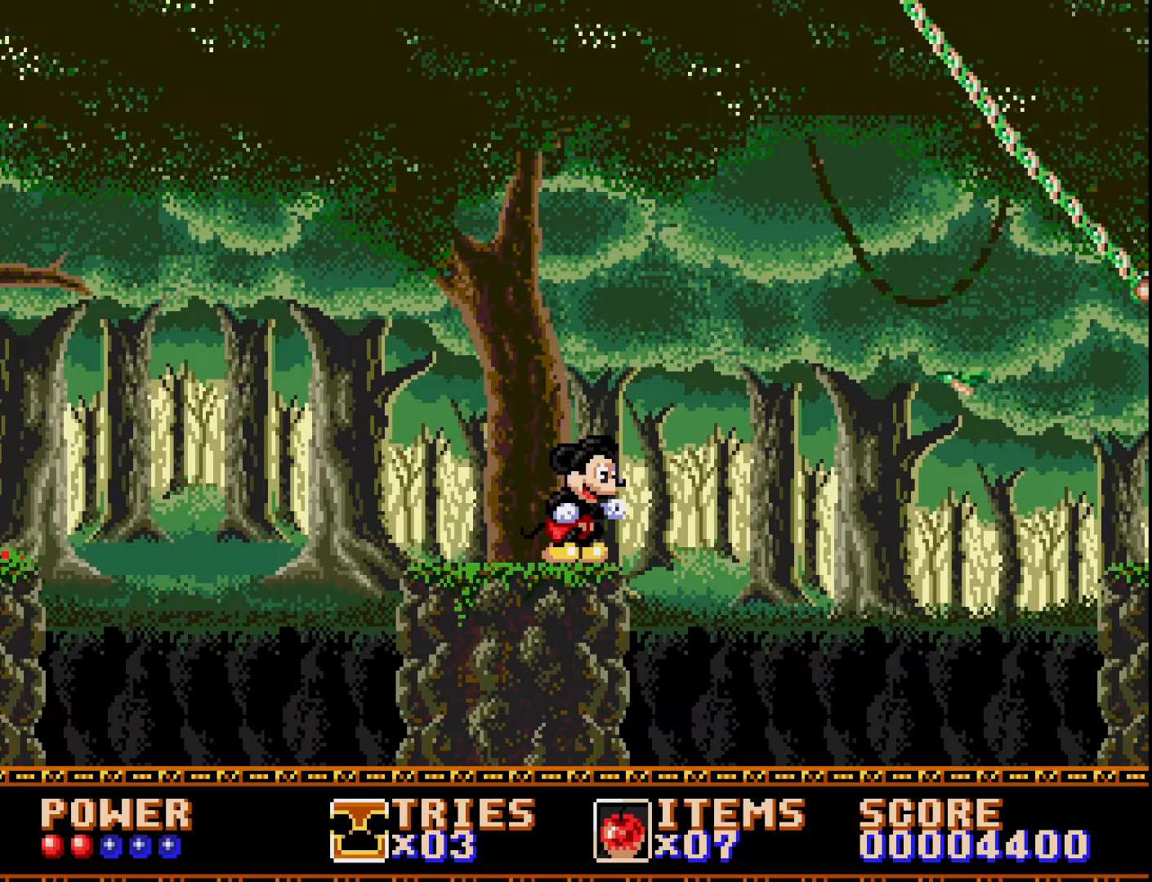
{"buttons": [], "right_stick": "center", "events": [[117, "DPAD_RIGHT", "down"], [283, "DPAD_RIGHT", "up"]]}
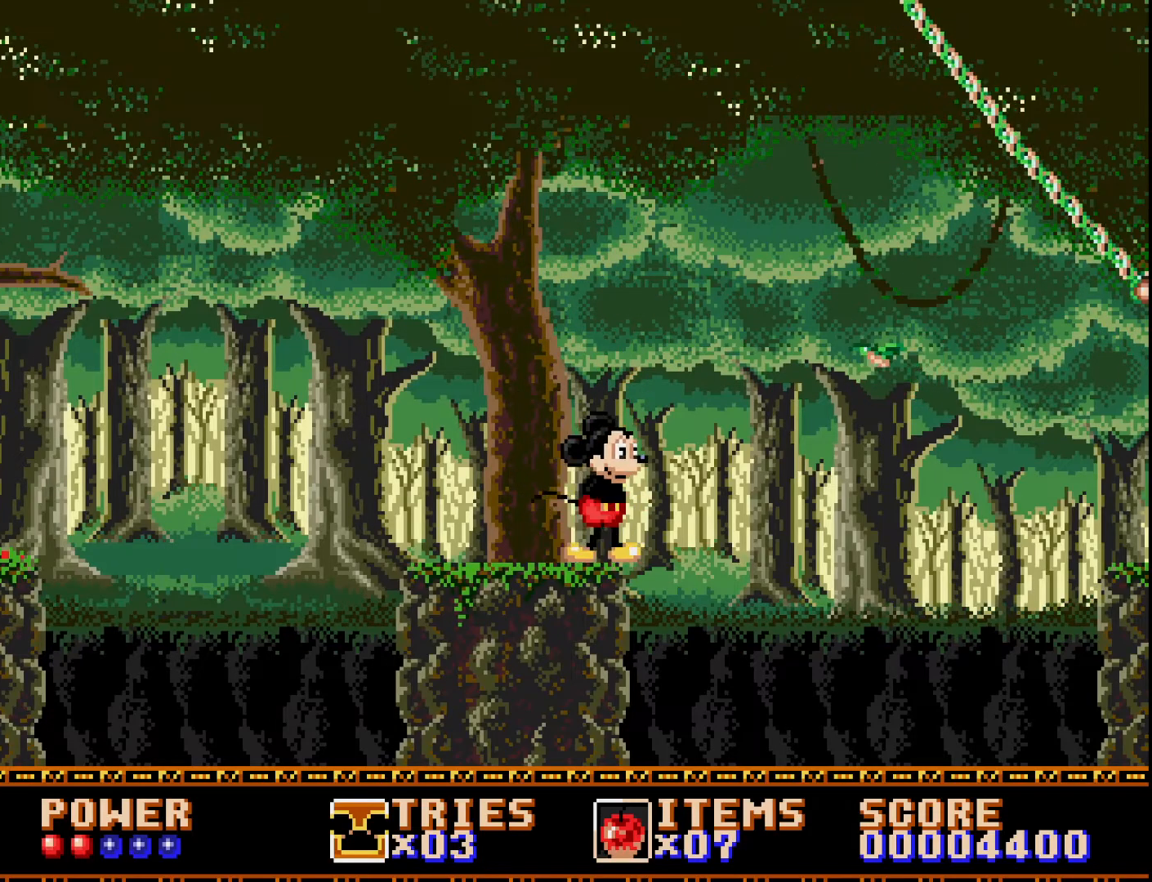
{"buttons": ["A"], "right_stick": "center", "events": [[350, "A", "down"]]}
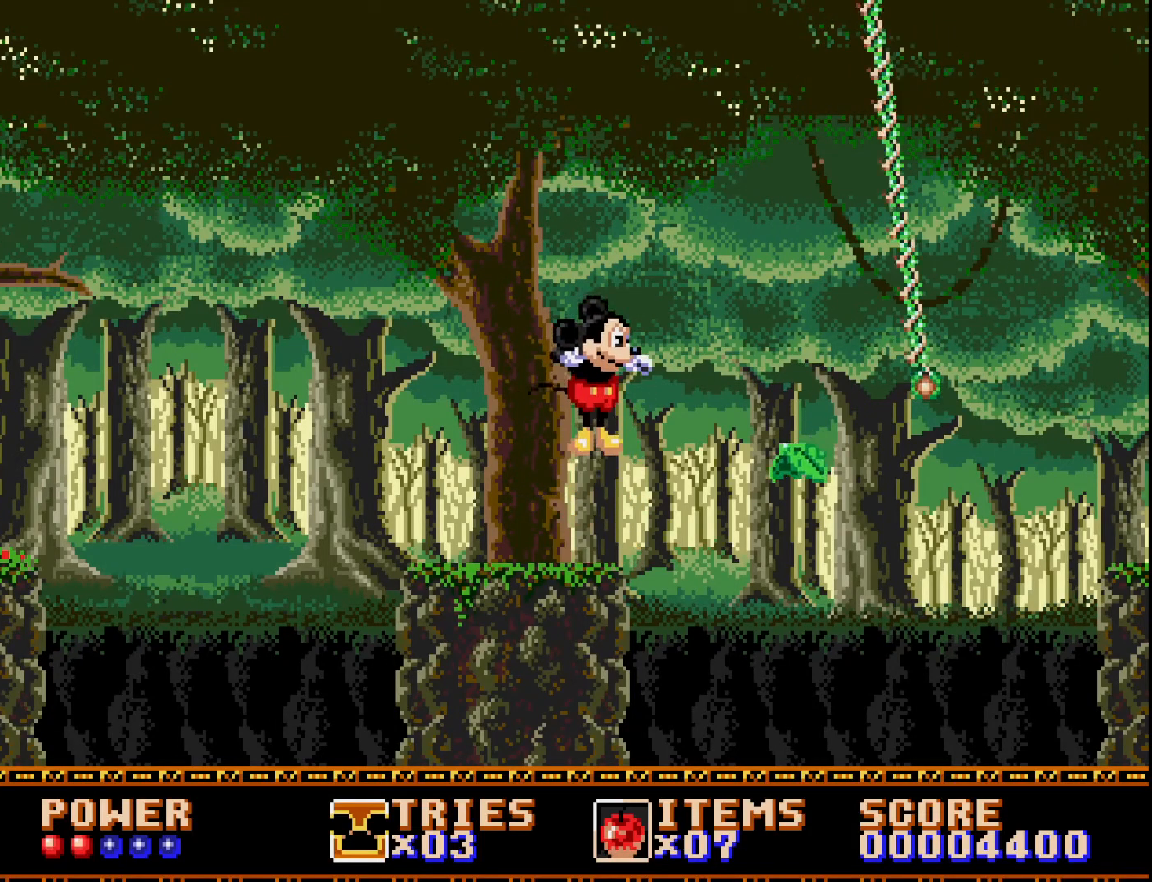
{"buttons": ["A", "DPAD_RIGHT"], "right_stick": "center", "events": [[83, "A", "up"], [183, "A", "down"], [450, "DPAD_RIGHT", "down"]]}
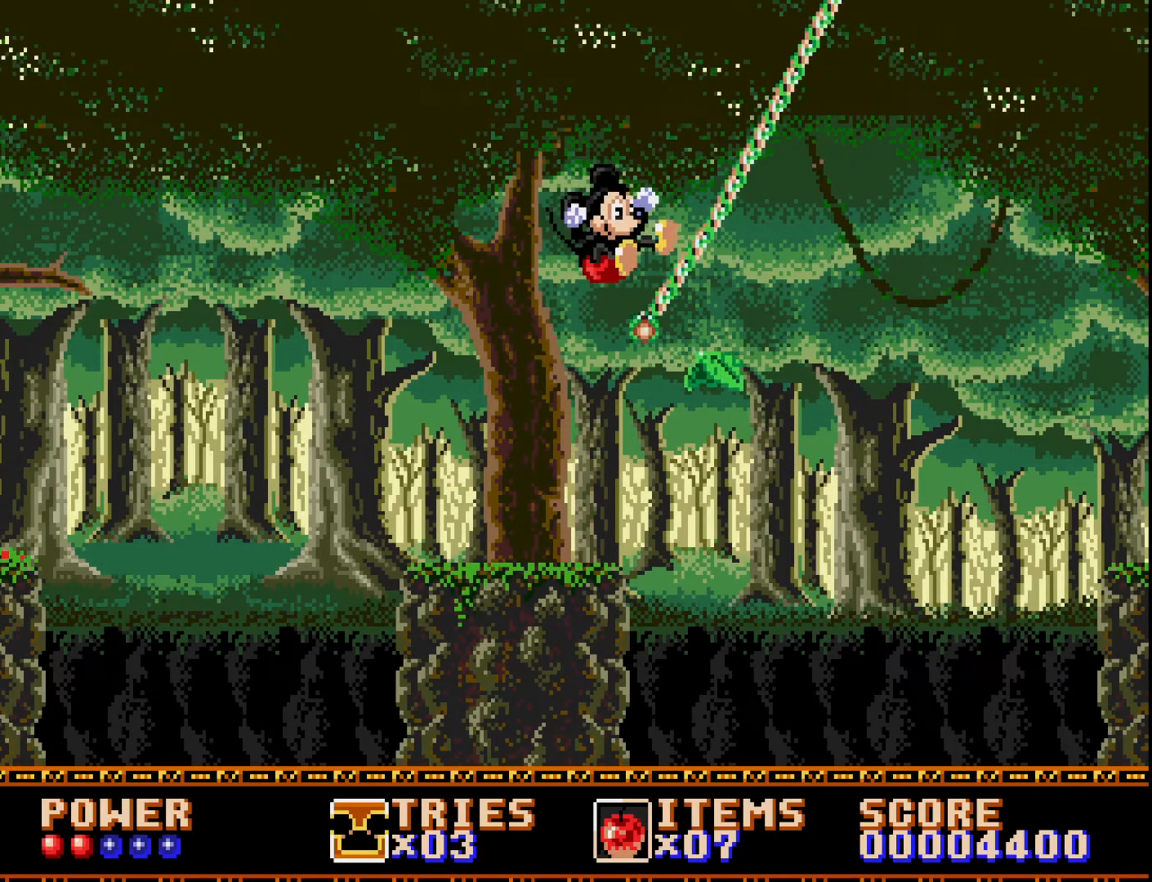
{"buttons": ["A"], "right_stick": "center", "events": [[133, "DPAD_RIGHT", "up"], [200, "DPAD_LEFT", "down"], [483, "DPAD_LEFT", "up"]]}
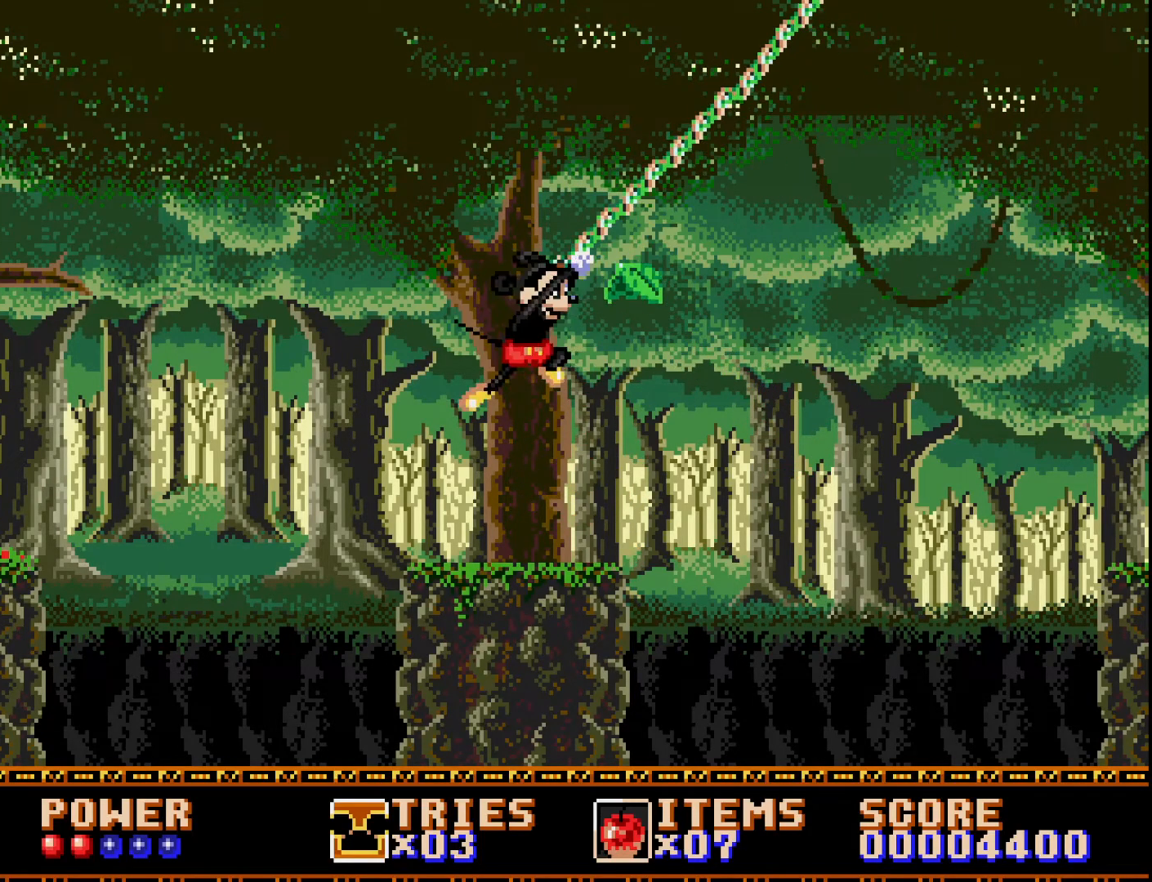
{"buttons": ["DPAD_RIGHT"], "right_stick": "center", "events": [[33, "DPAD_RIGHT", "down"], [133, "DPAD_RIGHT", "up"], [250, "A", "up"], [500, "DPAD_RIGHT", "down"]]}
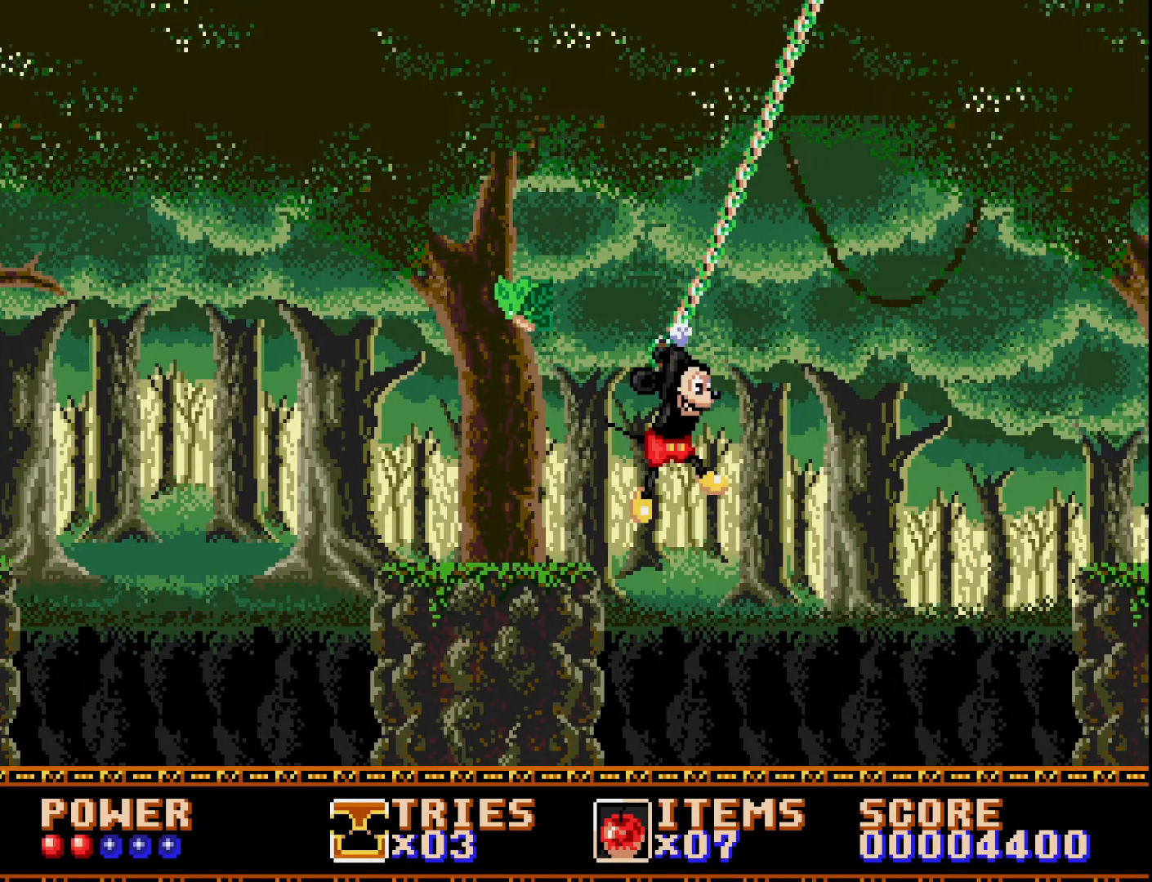
{"buttons": ["DPAD_RIGHT"], "right_stick": "center", "events": []}
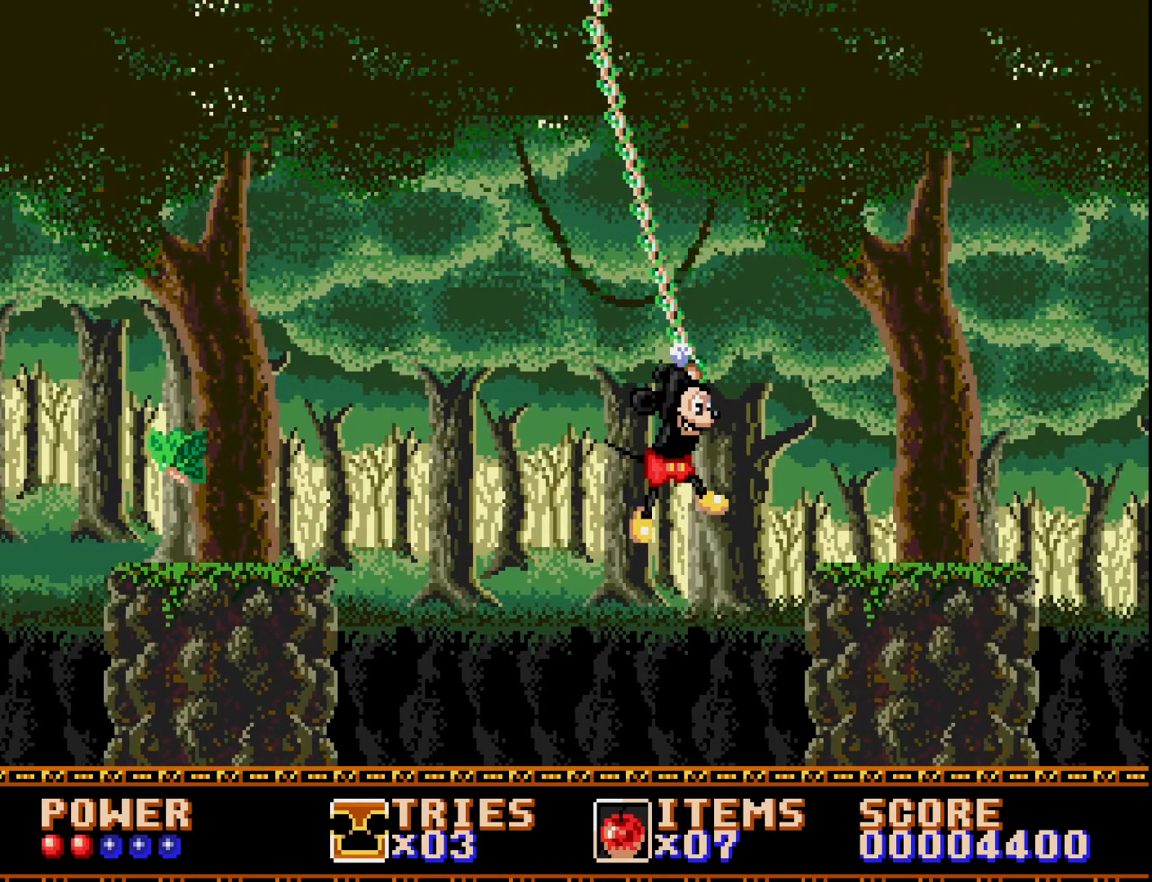
{"buttons": ["DPAD_RIGHT"], "right_stick": "center", "events": []}
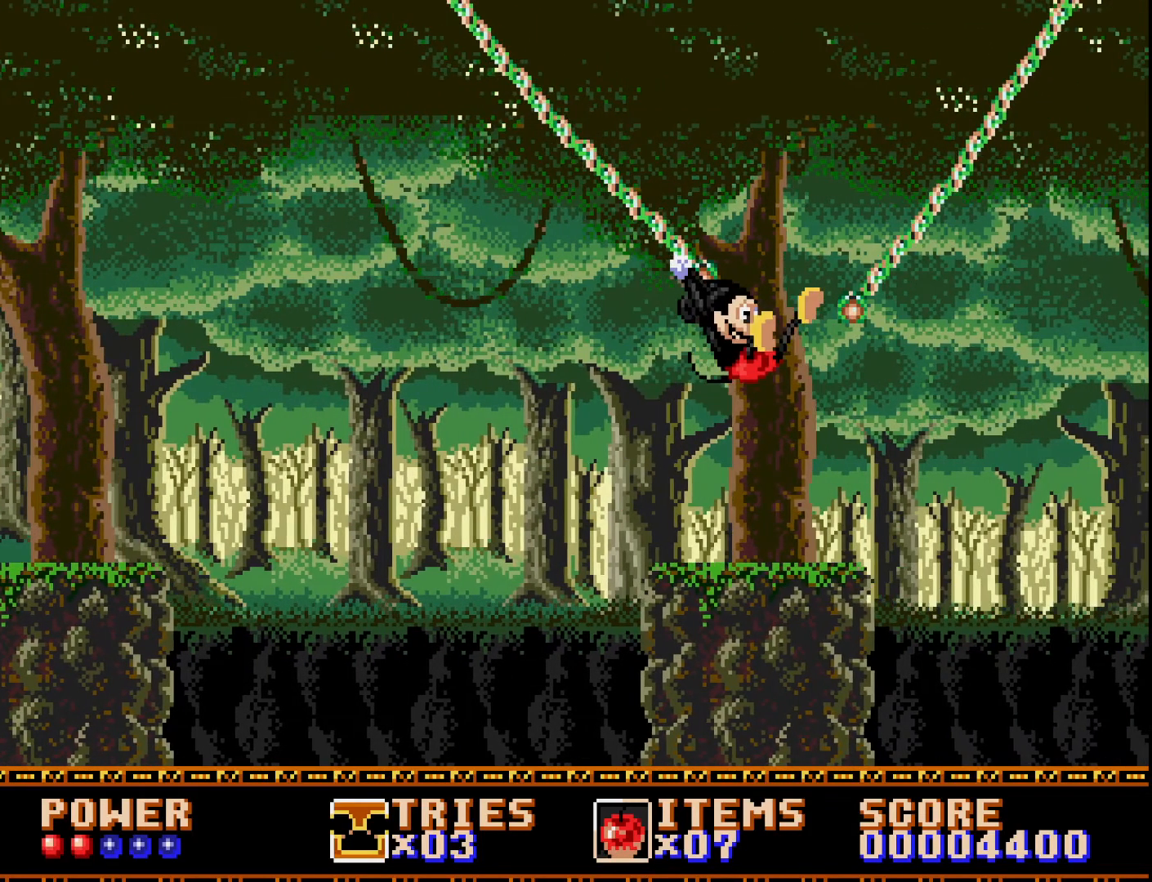
{"buttons": ["A", "DPAD_RIGHT"], "right_stick": "center", "events": [[133, "A", "down"], [317, "DPAD_RIGHT", "up"], [417, "DPAD_RIGHT", "down"]]}
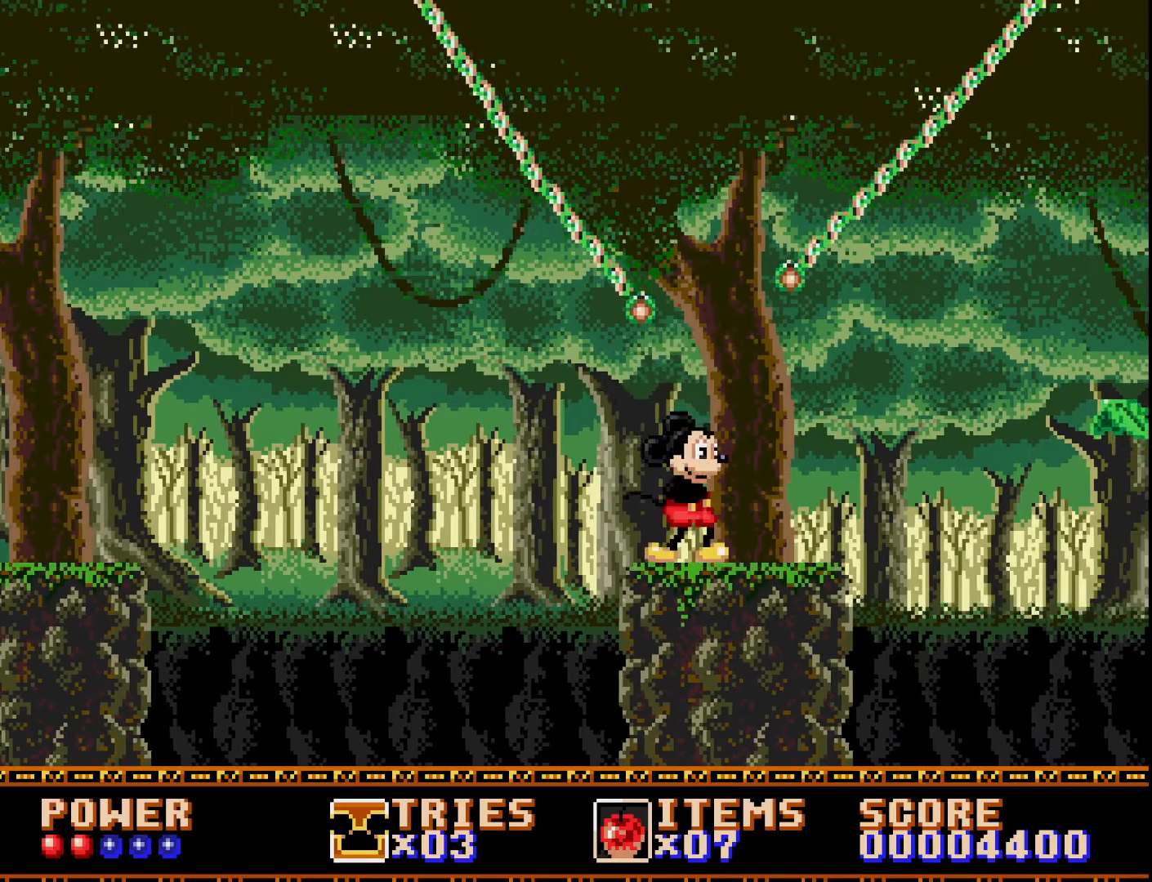
{"buttons": ["DPAD_RIGHT"], "right_stick": "center", "events": [[17, "DPAD_RIGHT", "up"], [100, "A", "up"], [183, "DPAD_RIGHT", "down"]]}
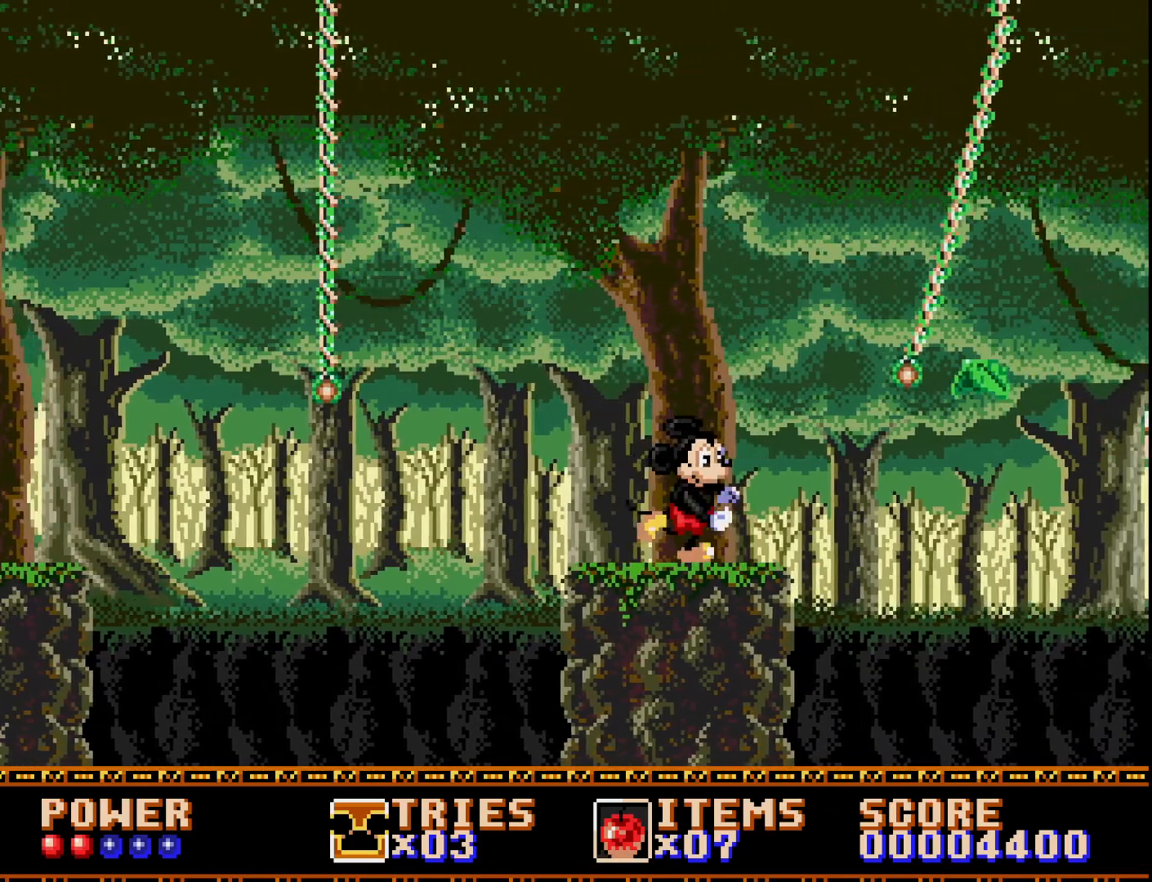
{"buttons": ["A"], "right_stick": "center", "events": [[17, "DPAD_RIGHT", "up"], [483, "A", "down"]]}
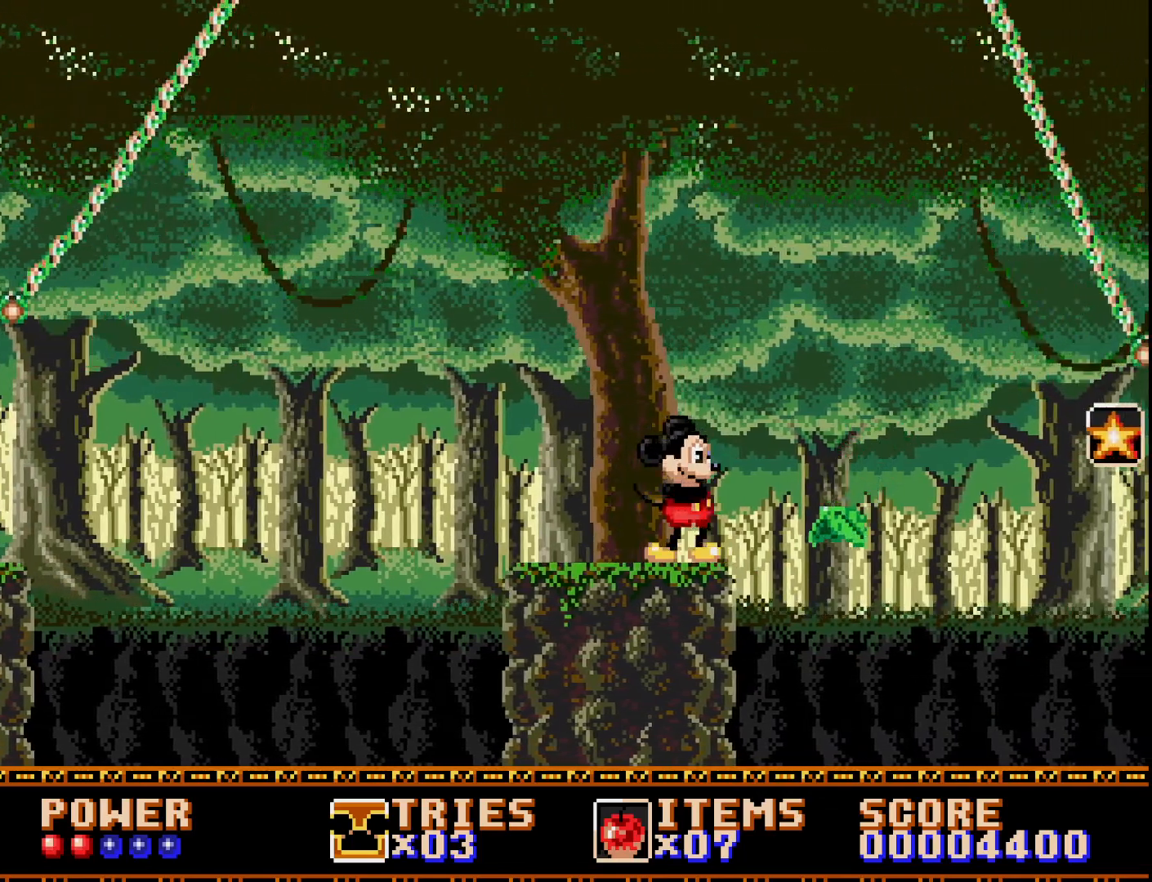
{"buttons": ["A"], "right_stick": "center", "events": [[217, "A", "up"], [500, "A", "down"]]}